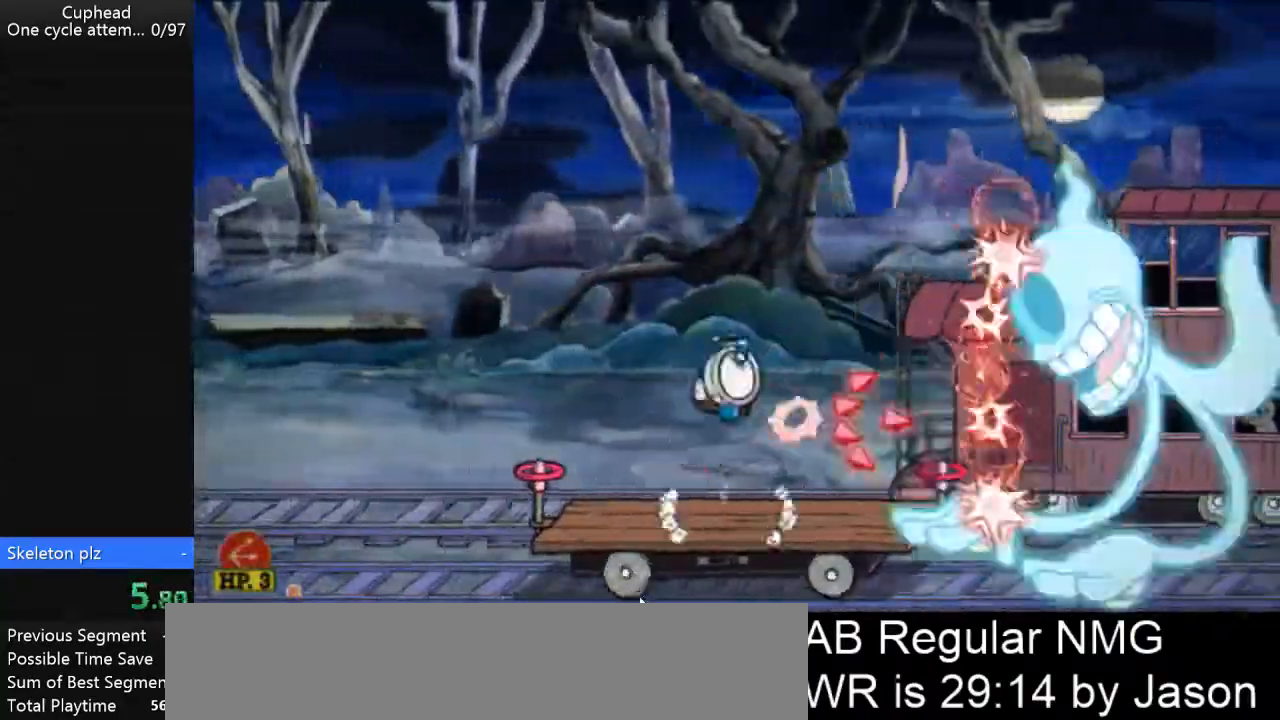
Gameplay with keyboard; each line is a JSON object with the keys held at the frame after it. "events" lists presses ("down") and releases ("up") of "a", "d", "down", "escape", "i", "k", "left", "o", "p", "return", "right", "s", "space", "up", "w" and "z" between this image and that frame as [ms after this image, input, new state], when the widget could be followed in between. No other keys are recorded. Mouse input is not recorded.
{"keys": ["p", "space"], "events": [[433, "space", "down"]]}
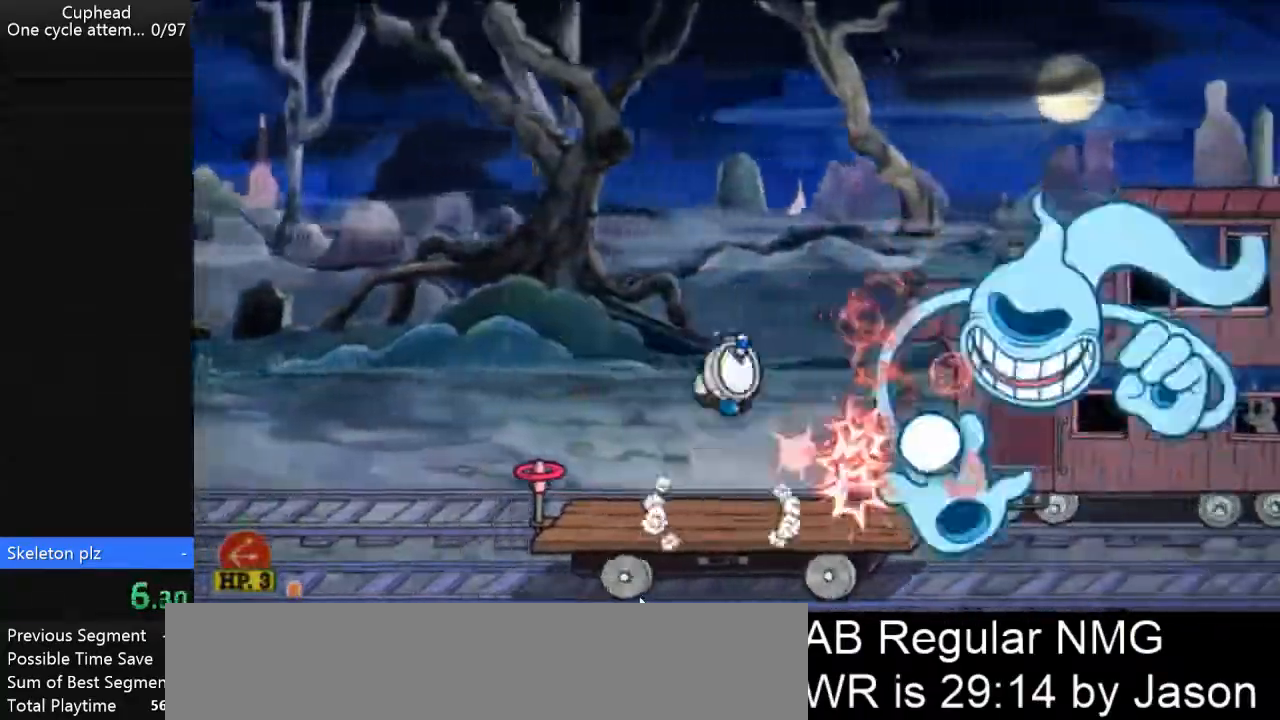
{"keys": ["p"], "events": [[300, "space", "up"]]}
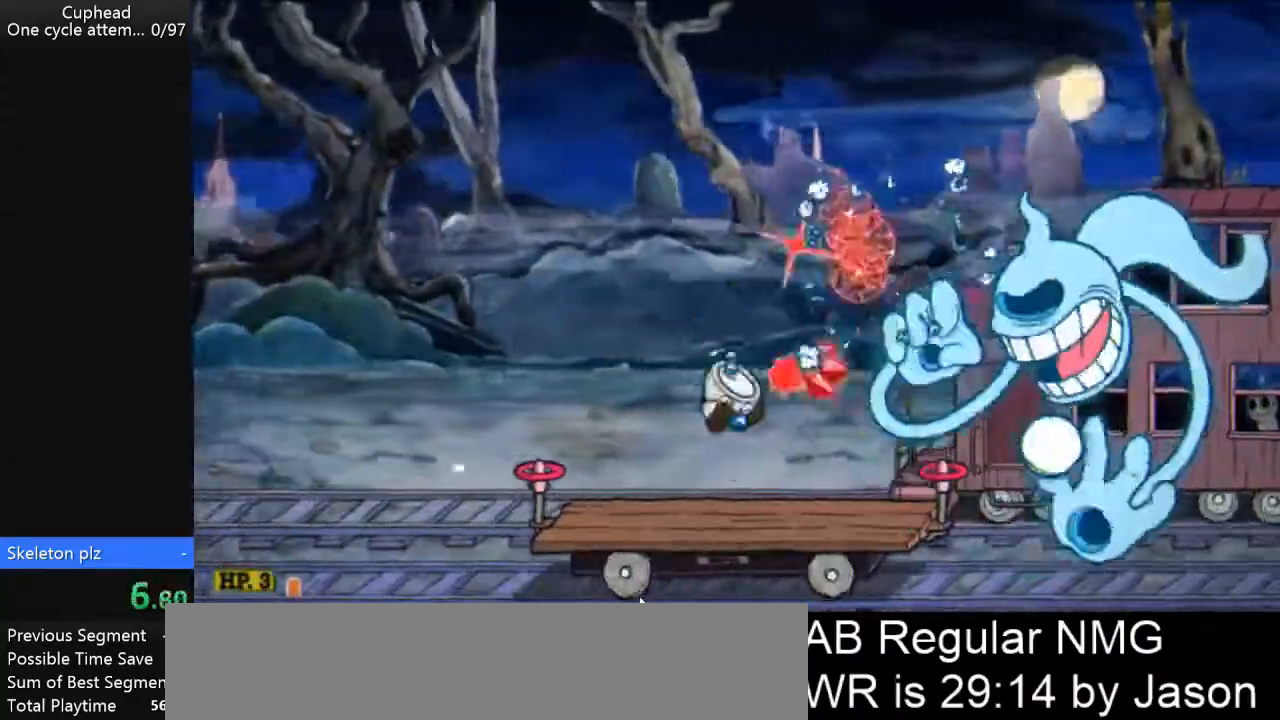
{"keys": ["p"], "events": [[367, "space", "down"], [500, "space", "up"]]}
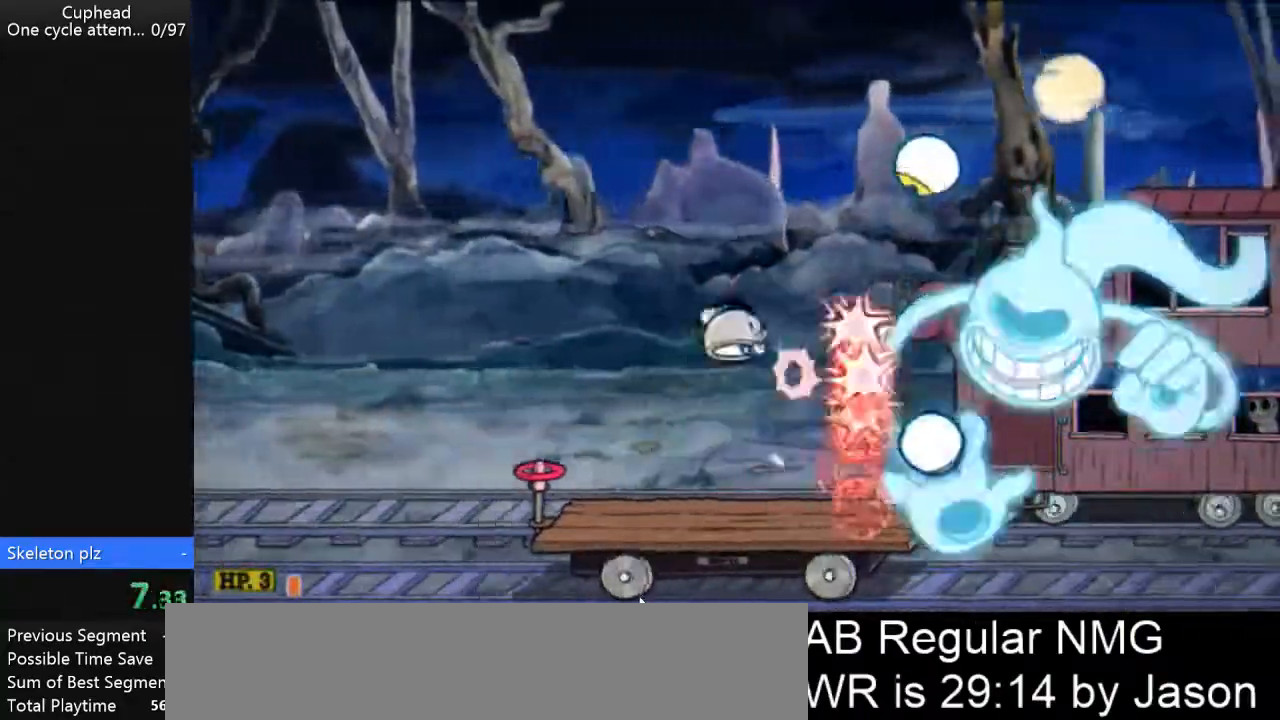
{"keys": ["p"], "events": []}
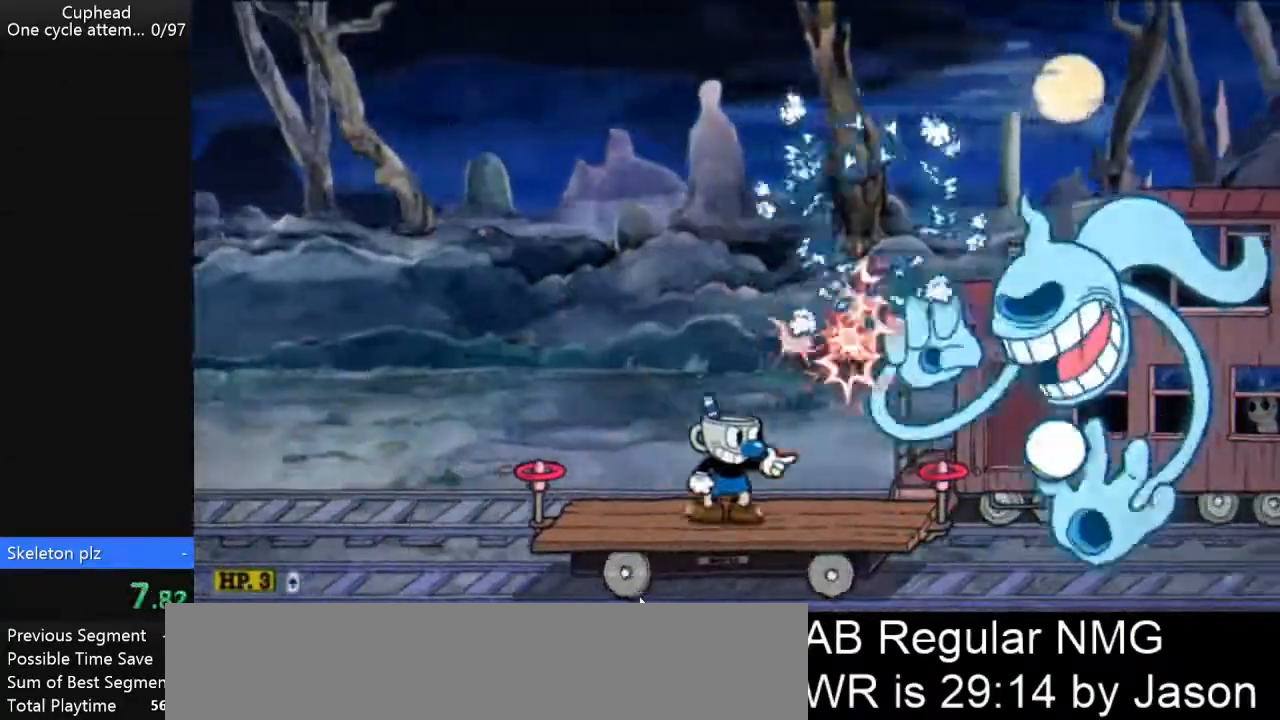
{"keys": ["p"], "events": [[233, "d", "down"], [267, "space", "down"], [367, "d", "up"], [500, "space", "up"]]}
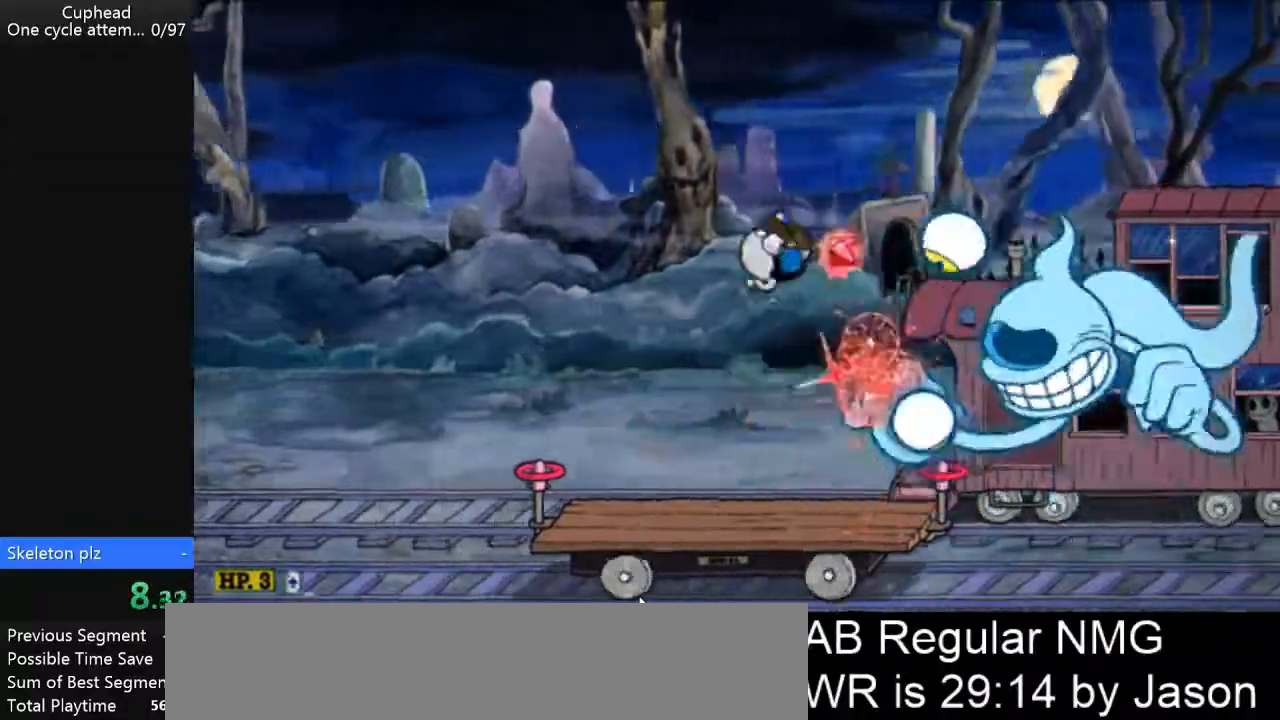
{"keys": ["d", "p"], "events": [[467, "d", "down"]]}
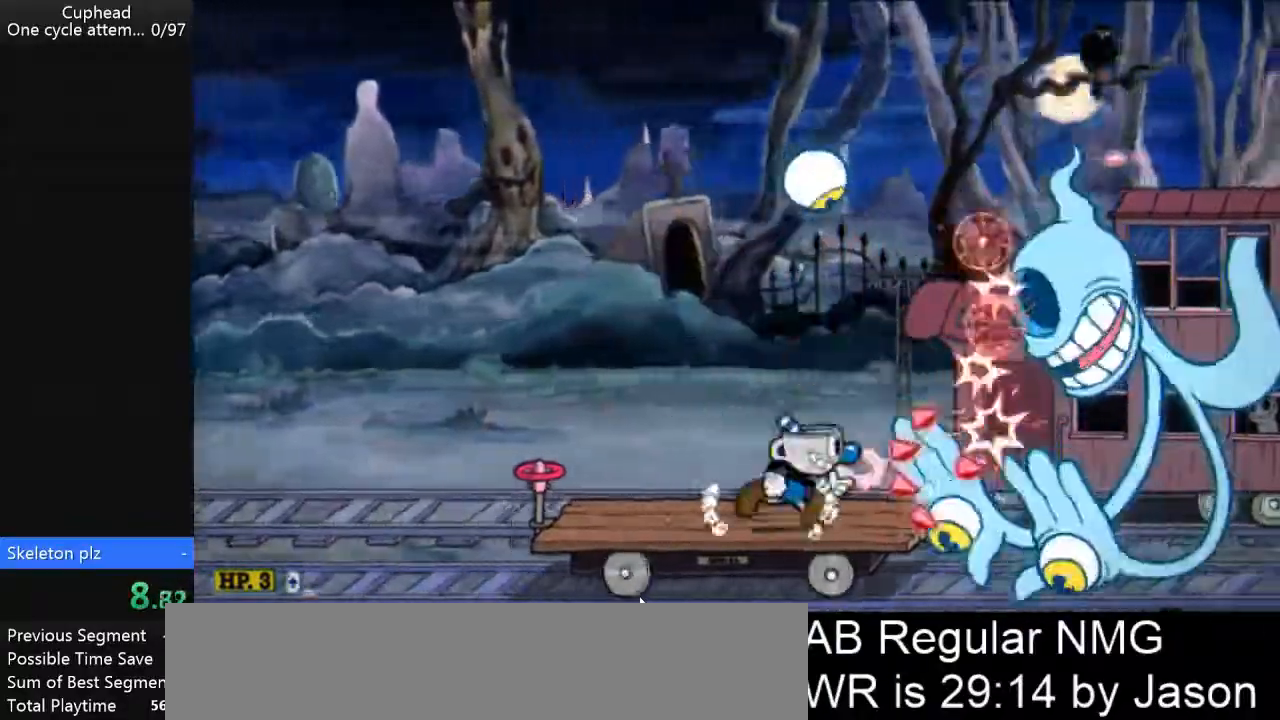
{"keys": ["k", "p"], "events": [[33, "space", "down"], [67, "d", "up"], [167, "o", "down"], [167, "space", "up"], [200, "k", "down"], [400, "k", "up"], [400, "o", "up"], [500, "k", "down"]]}
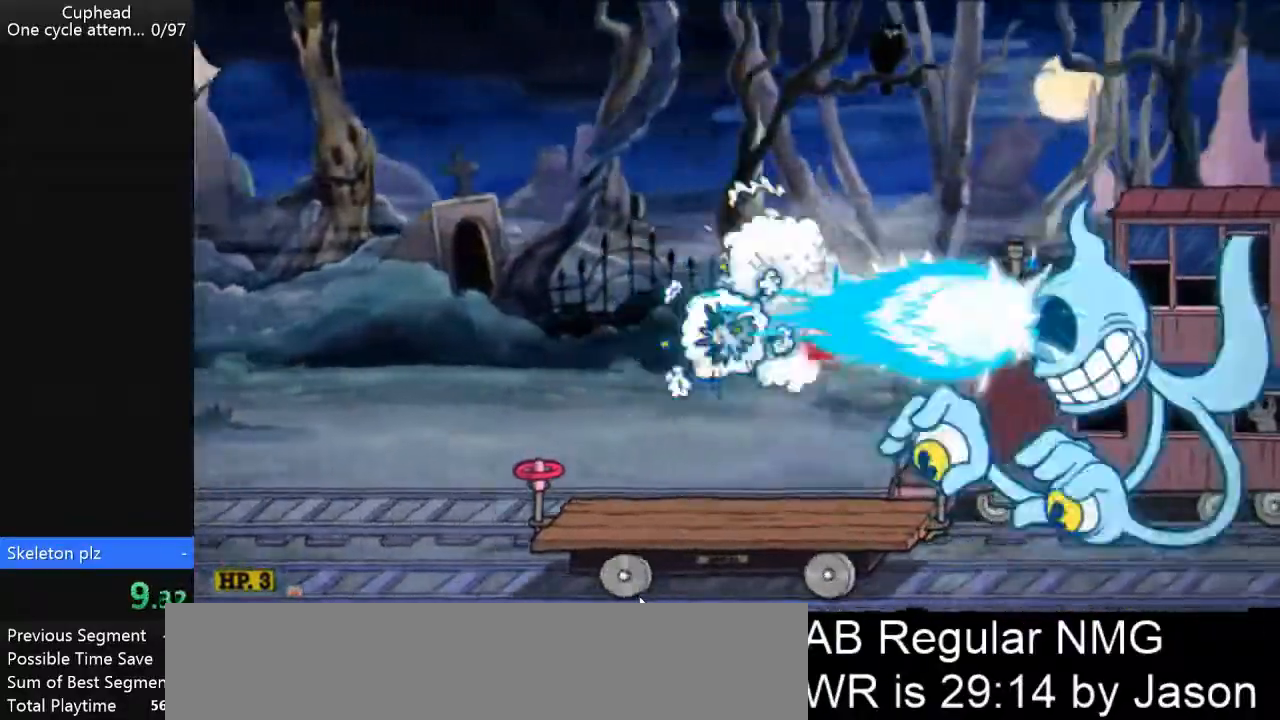
{"keys": ["p"], "events": [[67, "k", "up"]]}
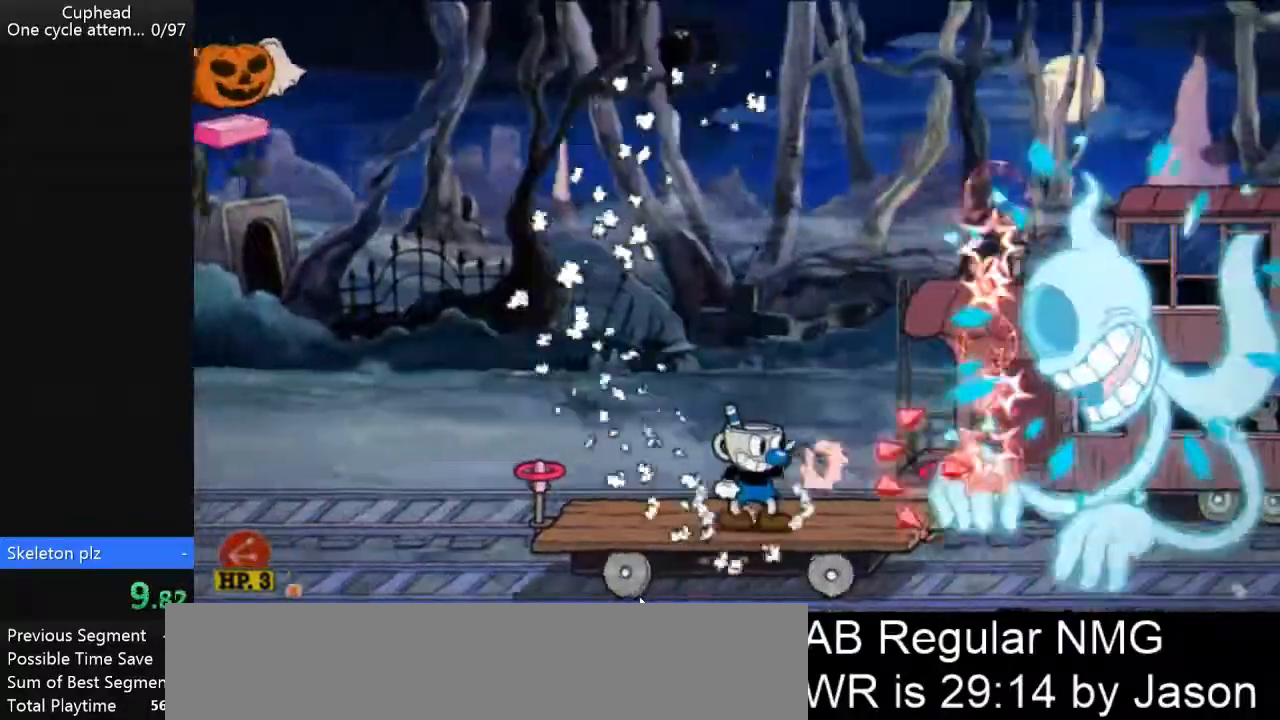
{"keys": ["p", "space"], "events": [[500, "space", "down"]]}
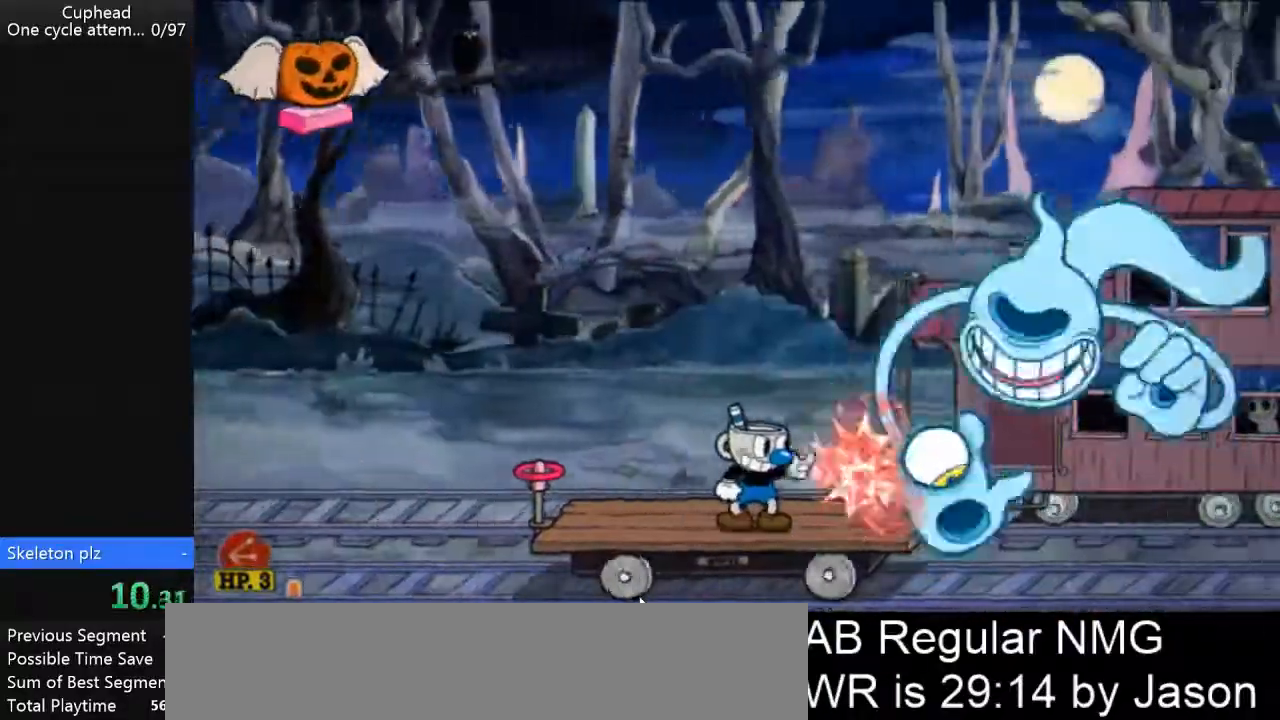
{"keys": ["p"], "events": [[433, "space", "up"]]}
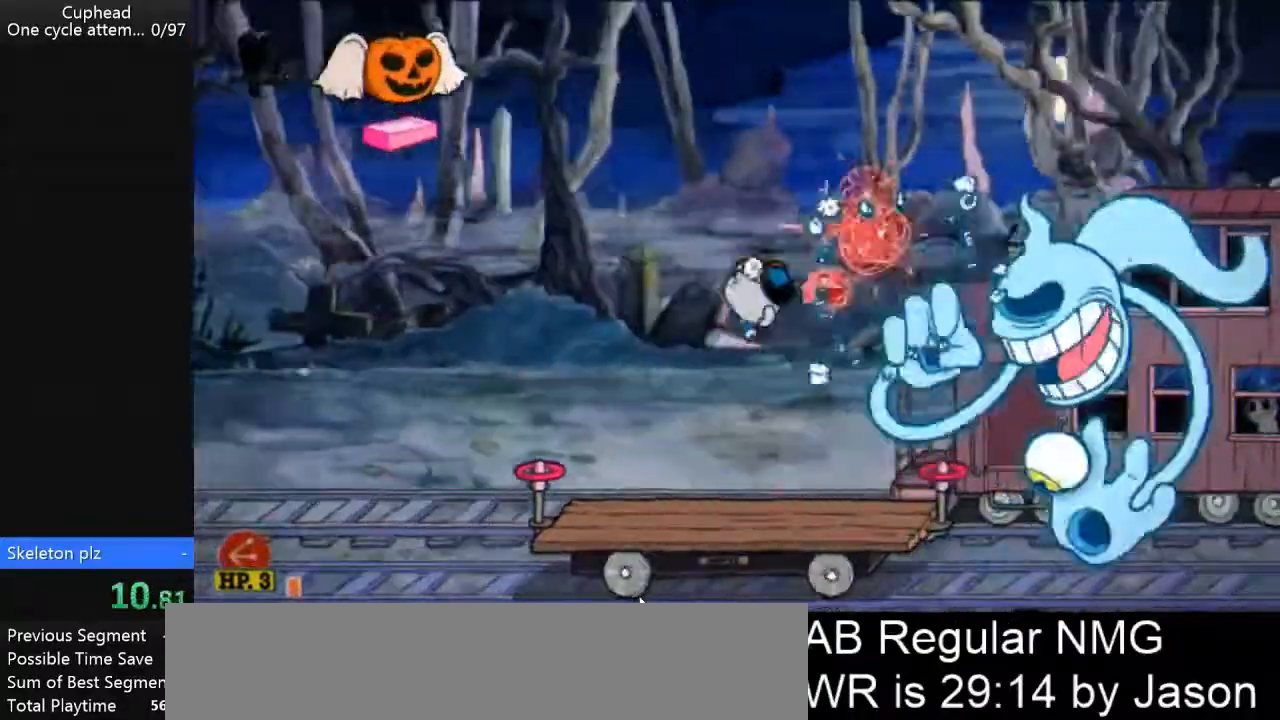
{"keys": ["p"], "events": [[400, "space", "down"], [500, "space", "up"]]}
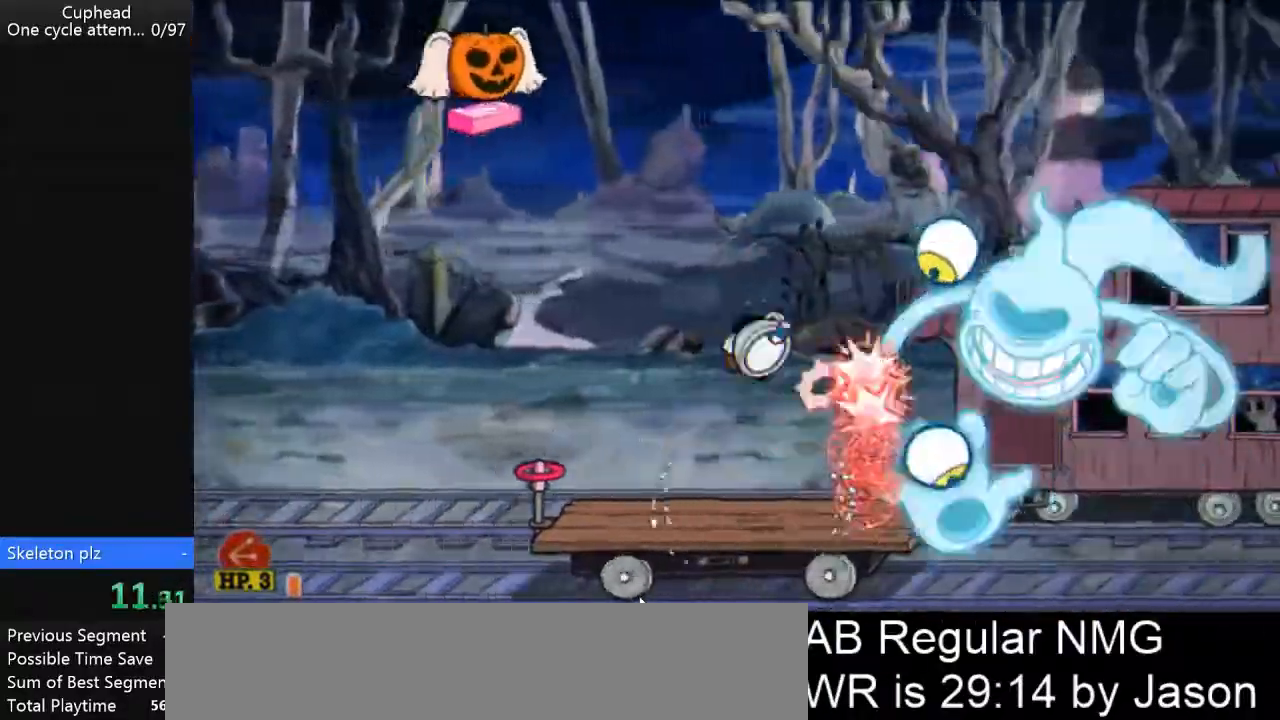
{"keys": ["p"], "events": []}
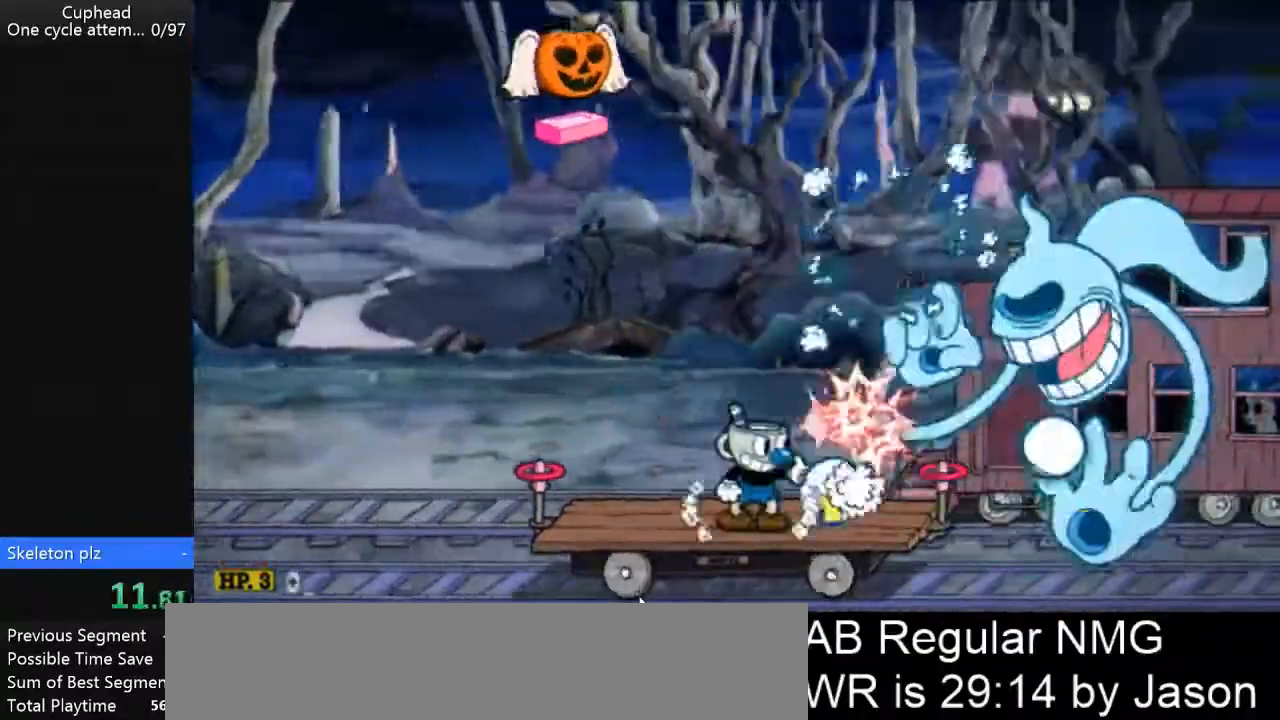
{"keys": ["p", "space"], "events": [[200, "d", "down"], [267, "space", "down"], [367, "d", "up"]]}
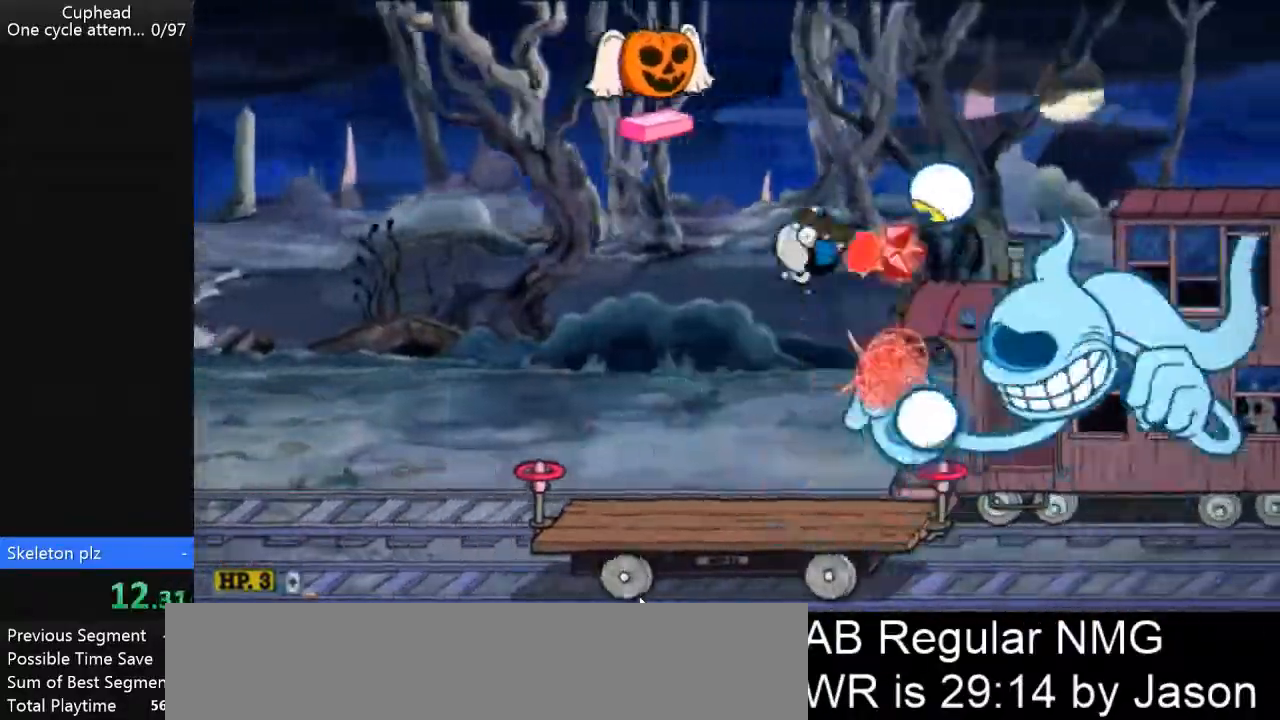
{"keys": ["p", "space", "w"], "events": [[33, "space", "up"], [333, "w", "down"], [467, "space", "down"]]}
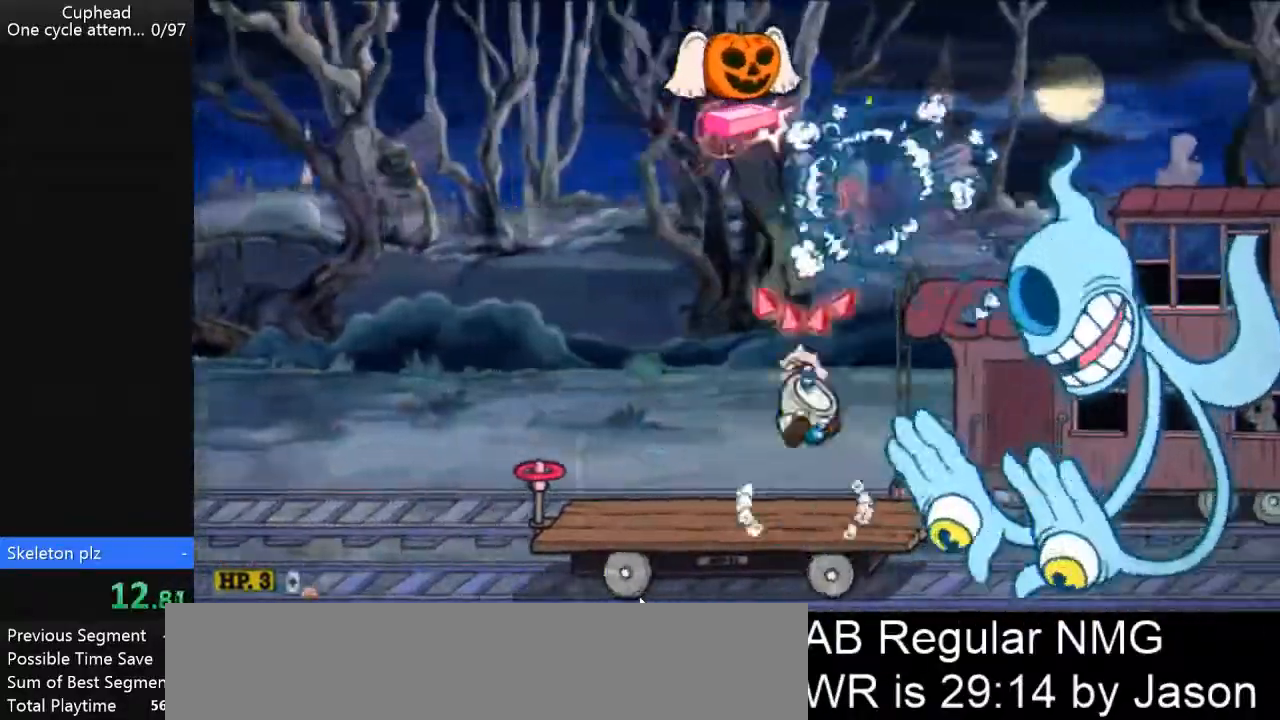
{"keys": ["p"], "events": [[200, "a", "down"], [267, "a", "up"], [267, "space", "up"], [333, "d", "down"], [433, "d", "up"], [433, "w", "up"]]}
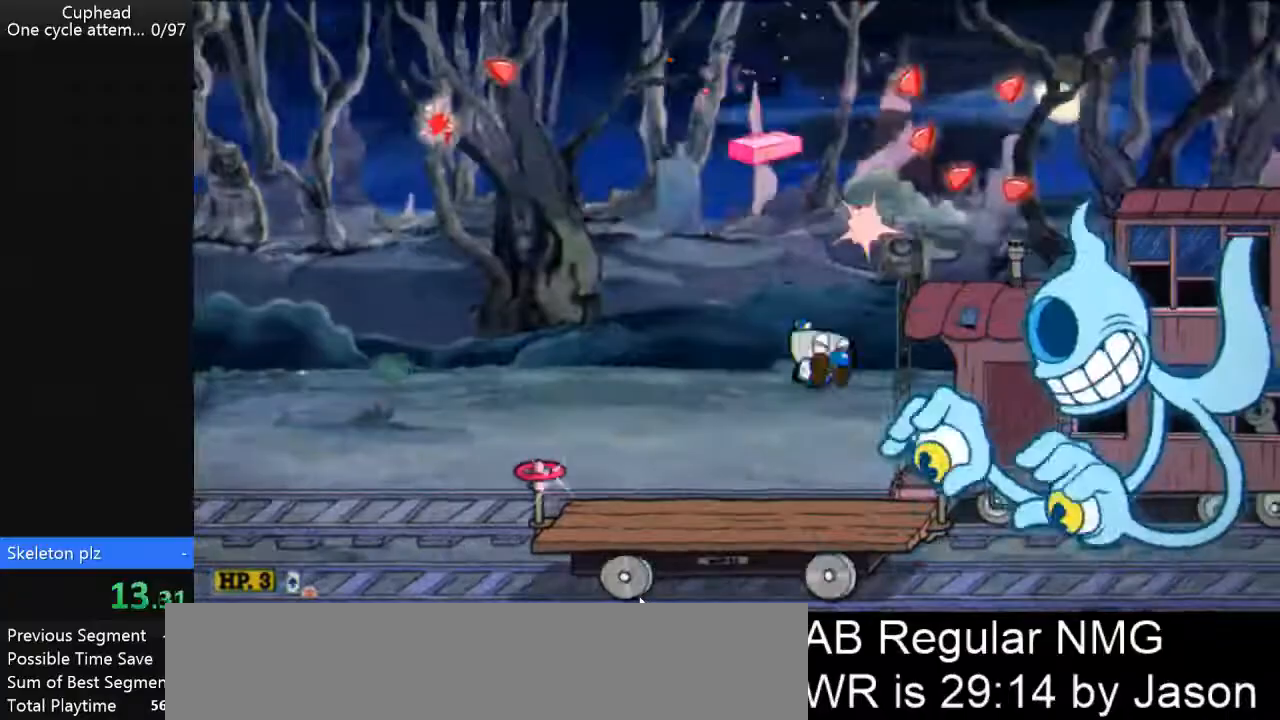
{"keys": ["p", "space"], "events": [[167, "space", "down"], [267, "space", "up"], [300, "space", "down"]]}